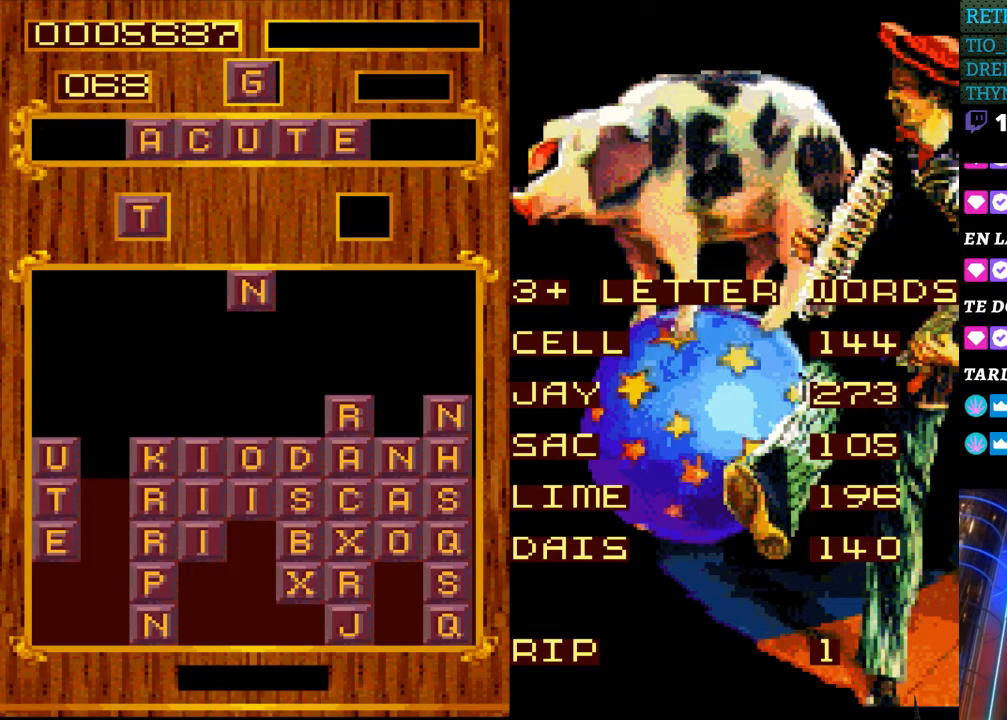
Gameplay with a controller (Nintendo layout); each line is a JSON object with the inputs held at the frame after it. "events" lists button and stick changes between this image and that frame as [ms after this image, input, new state], when the widget could be followed in between. Not read: L3 R3.
{"buttons": [], "events": [[67, "DPAD_RIGHT", "down"], [400, "DPAD_RIGHT", "up"]]}
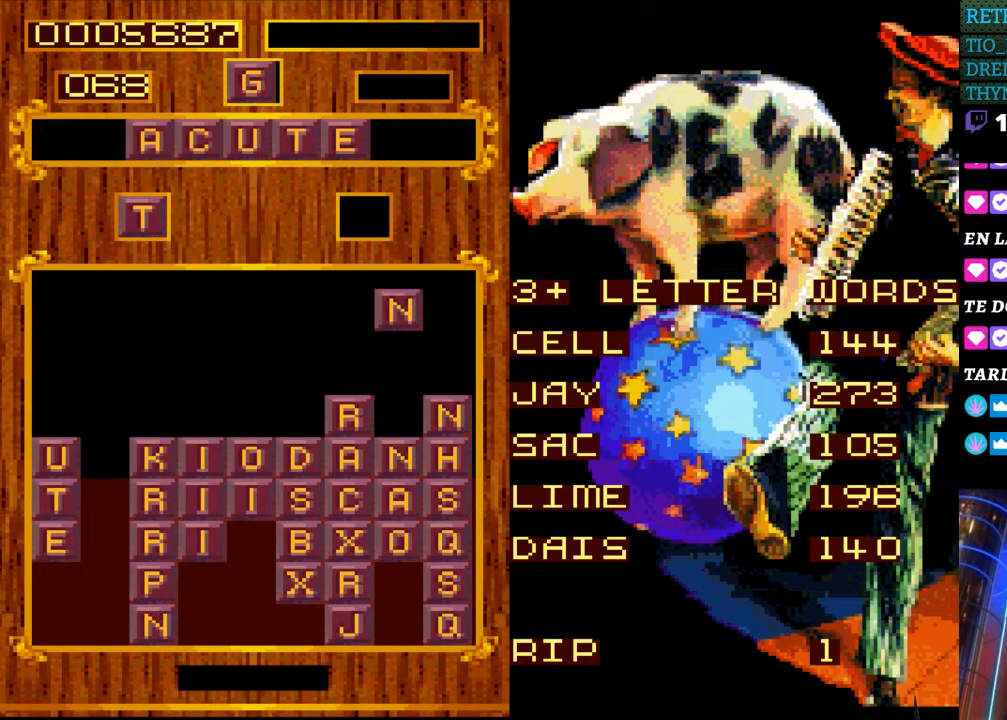
{"buttons": [], "events": []}
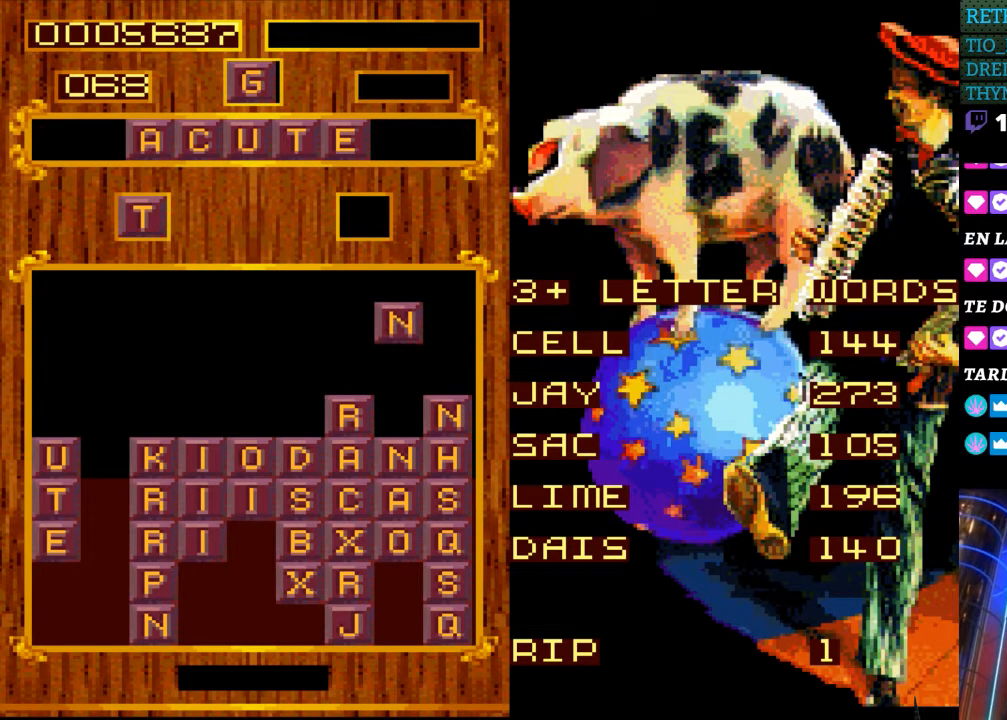
{"buttons": [], "events": [[50, "DPAD_RIGHT", "down"], [450, "DPAD_RIGHT", "up"]]}
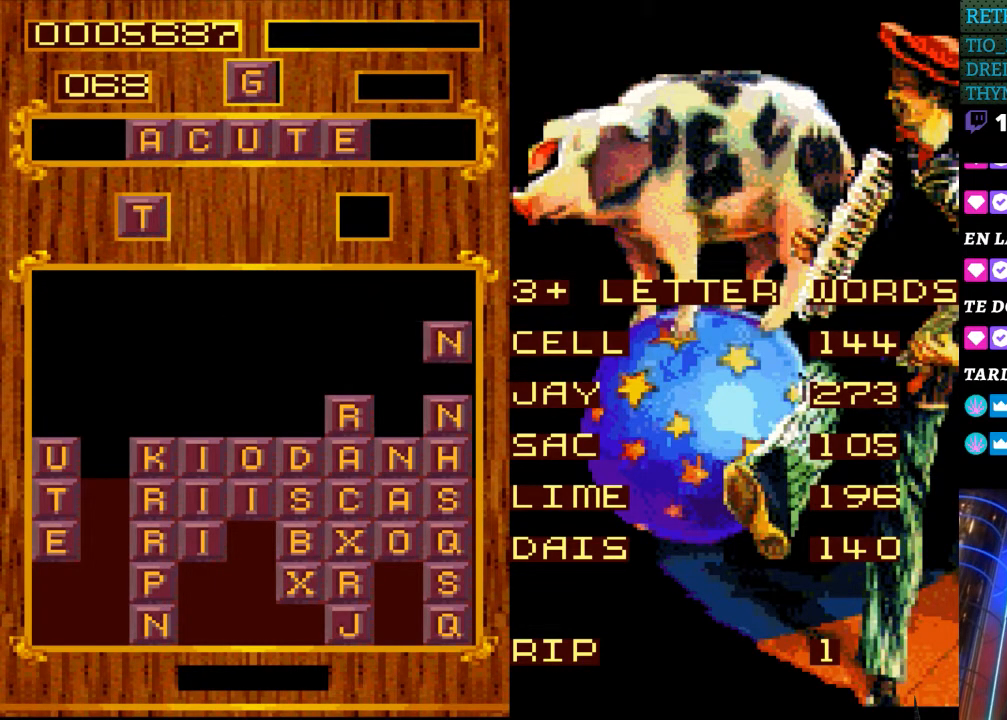
{"buttons": [], "events": [[200, "DPAD_DOWN", "down"], [367, "DPAD_DOWN", "up"]]}